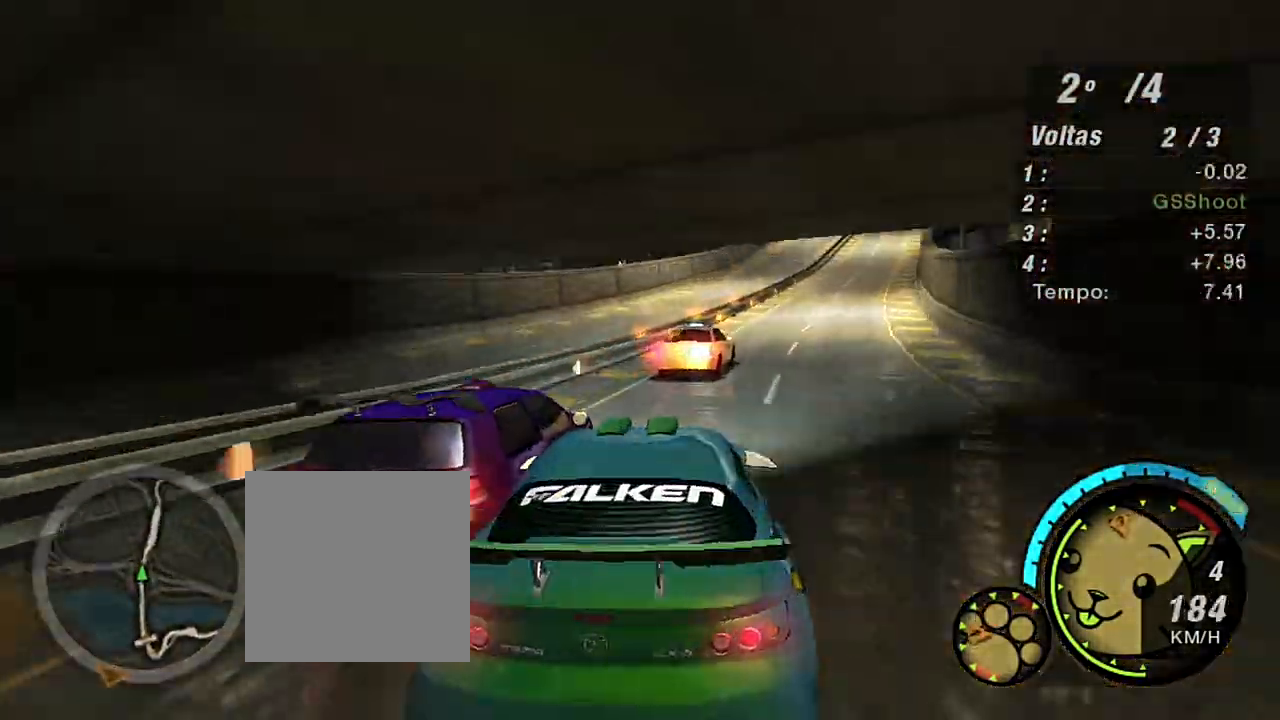
Gameplay with a controller (Xbox layout); each line is a JSON object with the inputs held at the frame after it. "events" lists button and stick changes between this image and that frame as [ms after this image, input, new state], when the widget could be followed in between. Not read: L3.
{"buttons": ["R2"], "left_stick": "center", "right_stick": "center", "events": [[100, "R2", "up"], [400, "R2", "down"], [467, "left_stick", "center"]]}
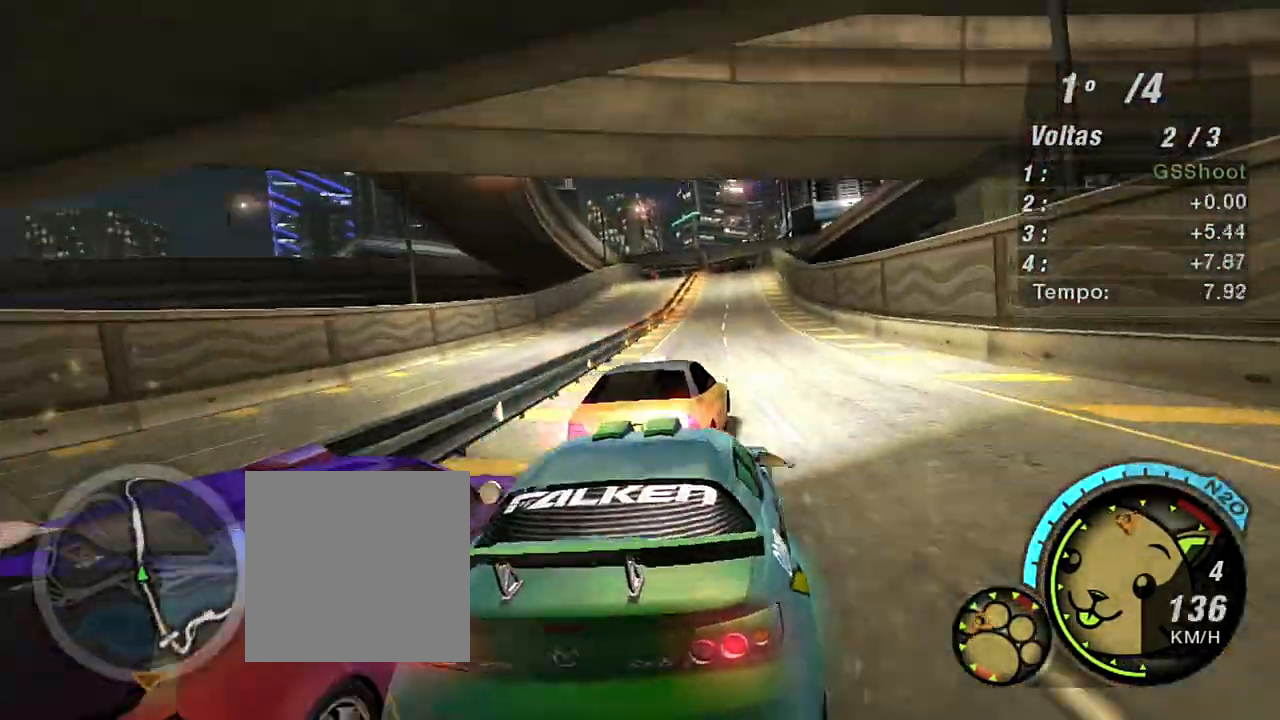
{"buttons": ["R2"], "left_stick": "left", "right_stick": "center", "events": [[34, "L1", "down"], [34, "left_stick", "up"], [134, "L1", "up"], [134, "left_stick", "up-right"], [267, "left_stick", "center"], [401, "left_stick", "right"], [501, "left_stick", "left"]]}
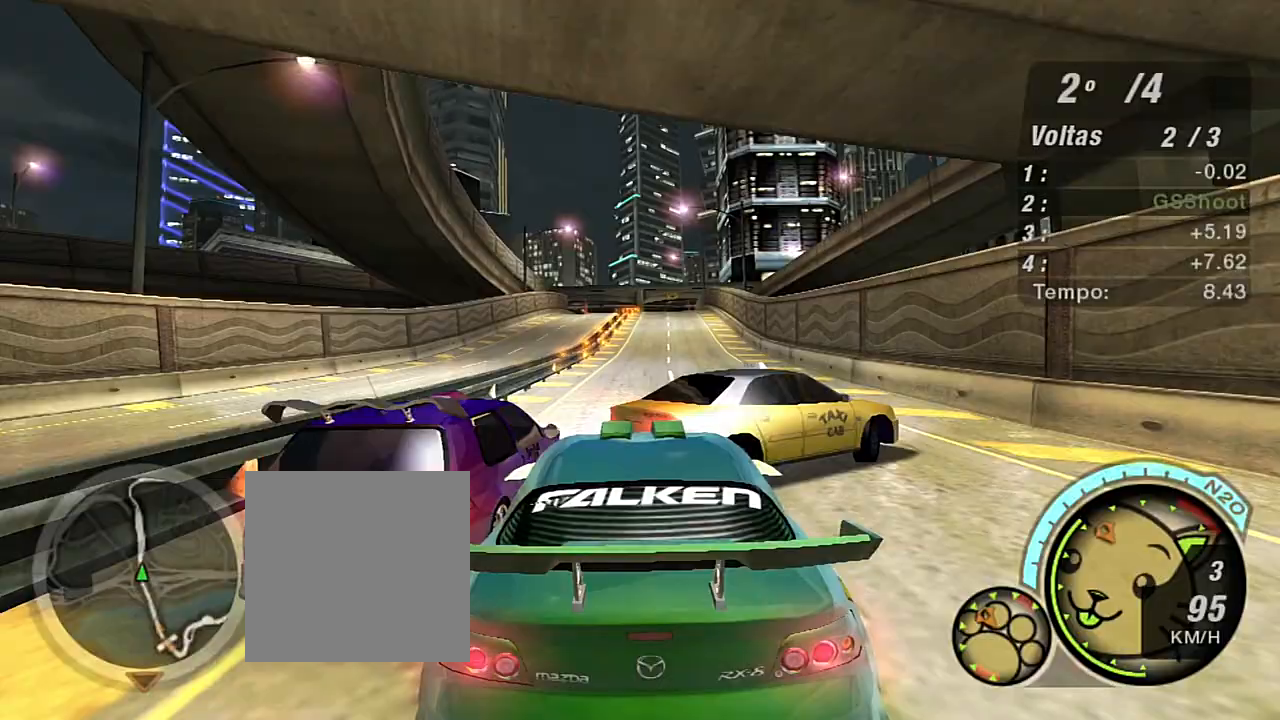
{"buttons": ["R2"], "left_stick": "left", "right_stick": "center", "events": [[167, "left_stick", "center"], [267, "left_stick", "up-right"], [300, "L1", "down"], [367, "L1", "up"], [367, "left_stick", "up-left"], [467, "left_stick", "left"]]}
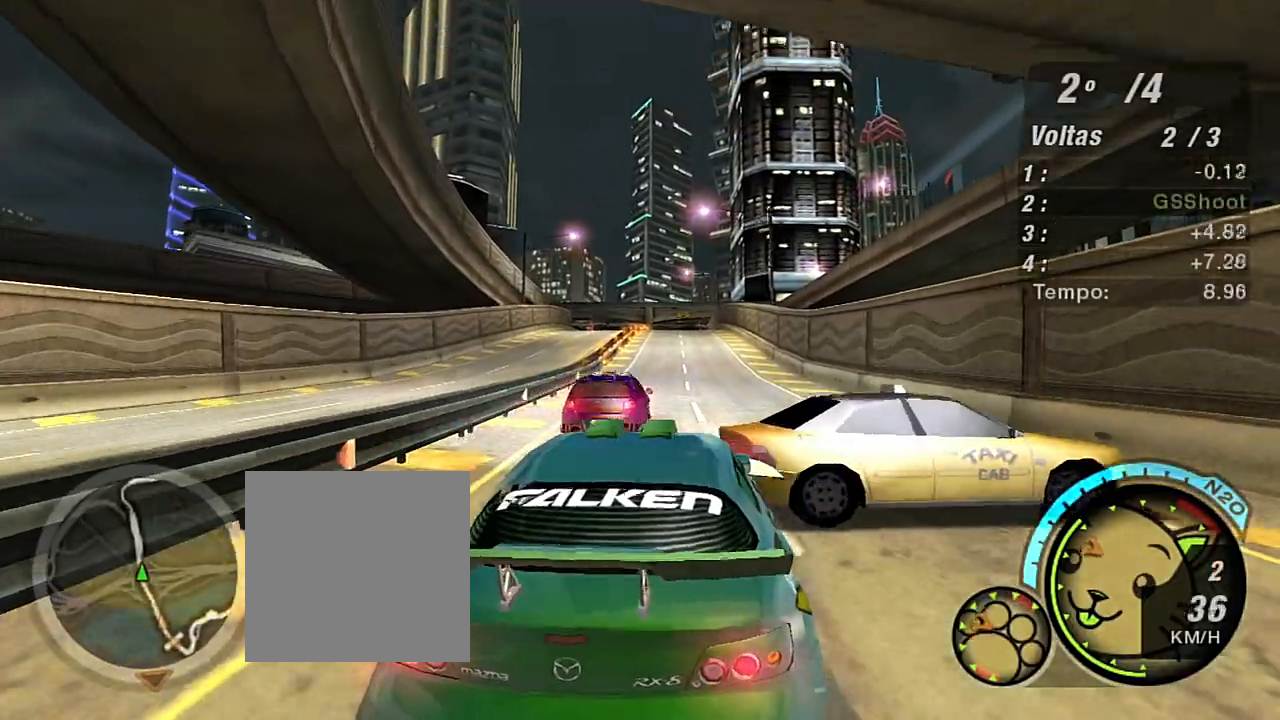
{"buttons": ["R2"], "left_stick": "up-right", "right_stick": "center", "events": [[300, "left_stick", "up-right"]]}
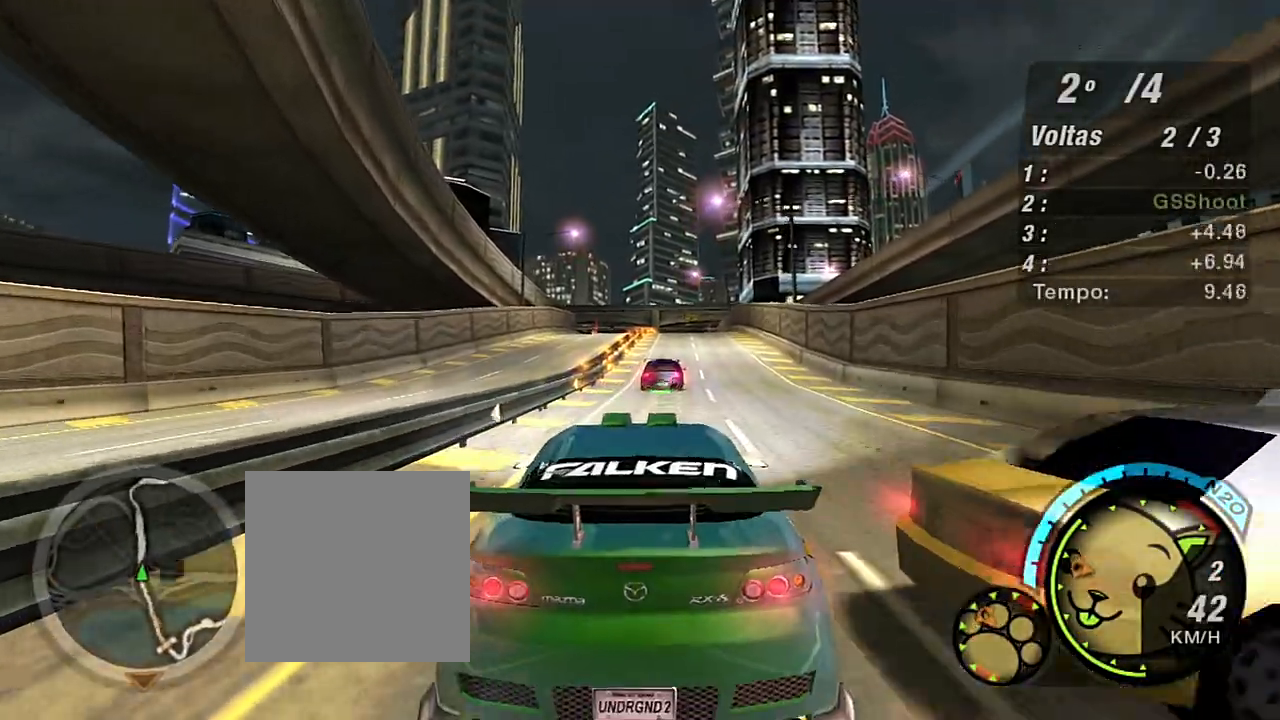
{"buttons": ["R2"], "left_stick": "up", "right_stick": "center", "events": [[100, "left_stick", "center"], [300, "left_stick", "up"]]}
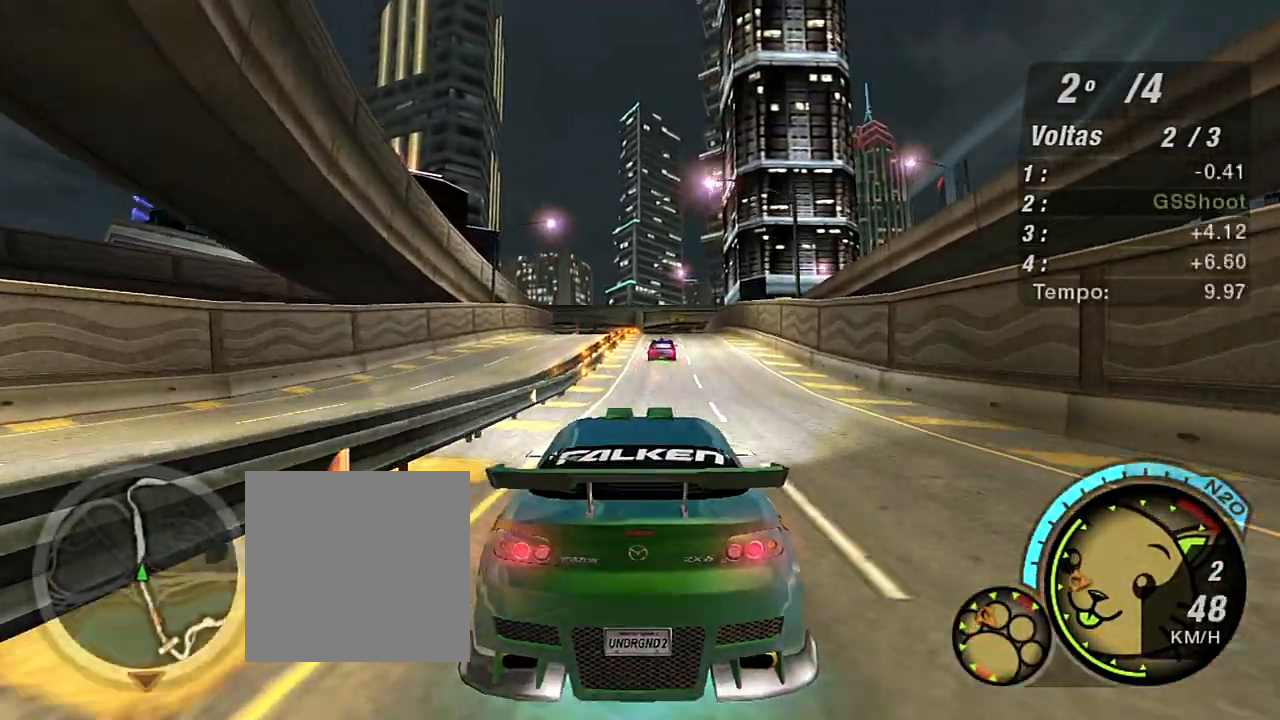
{"buttons": ["X", "R2"], "left_stick": "up", "right_stick": "center", "events": [[67, "X", "down"], [267, "left_stick", "center"], [501, "left_stick", "up"]]}
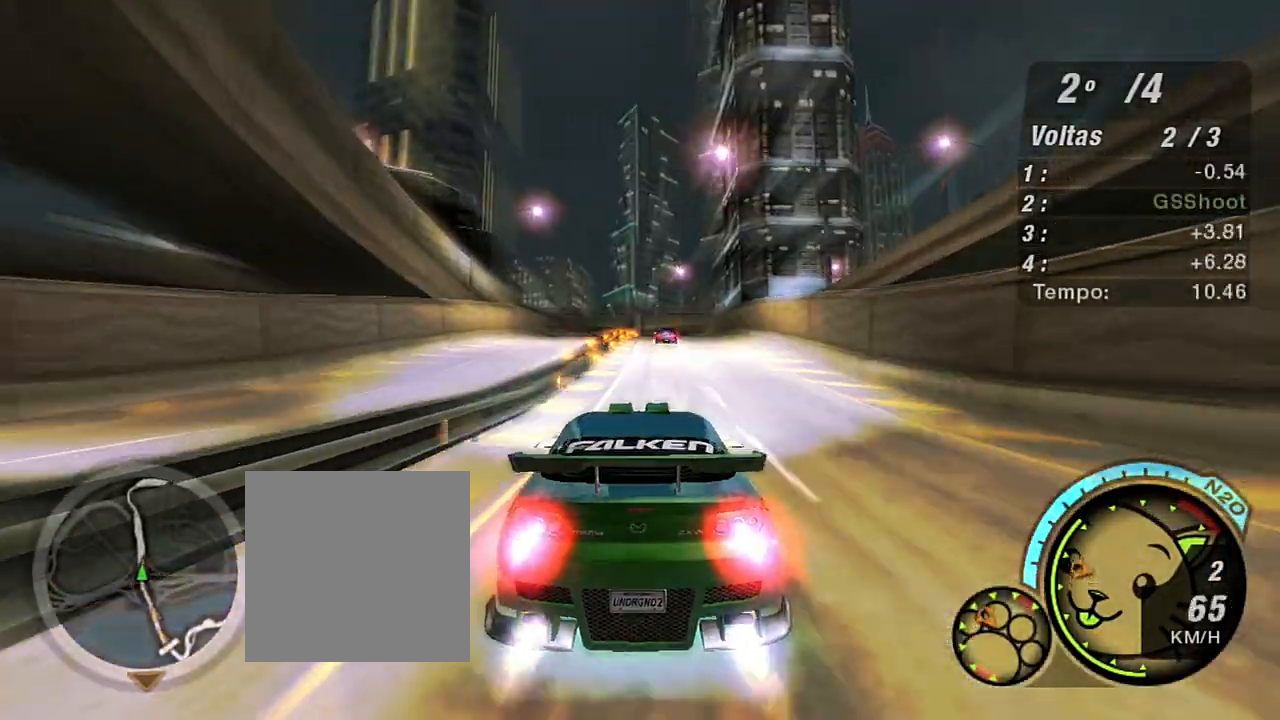
{"buttons": ["X", "R2"], "left_stick": "up", "right_stick": "center", "events": []}
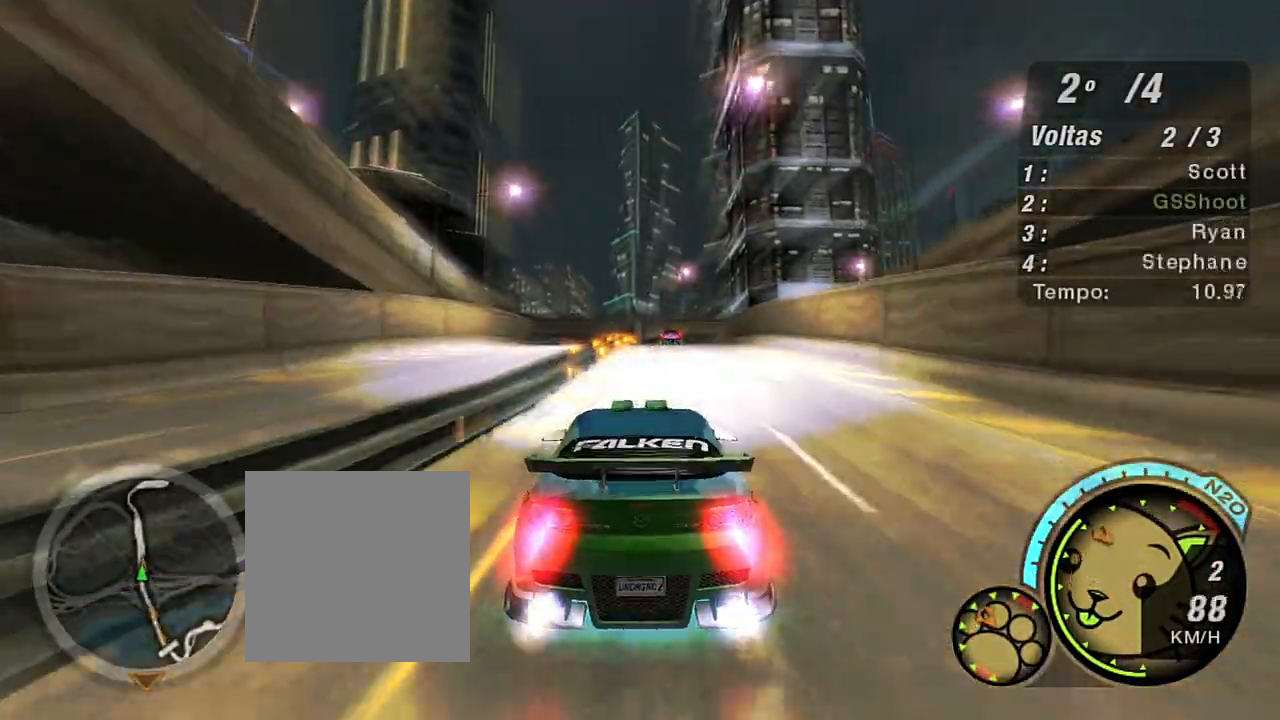
{"buttons": ["X", "R2"], "left_stick": "center", "right_stick": "center", "events": [[401, "left_stick", "center"]]}
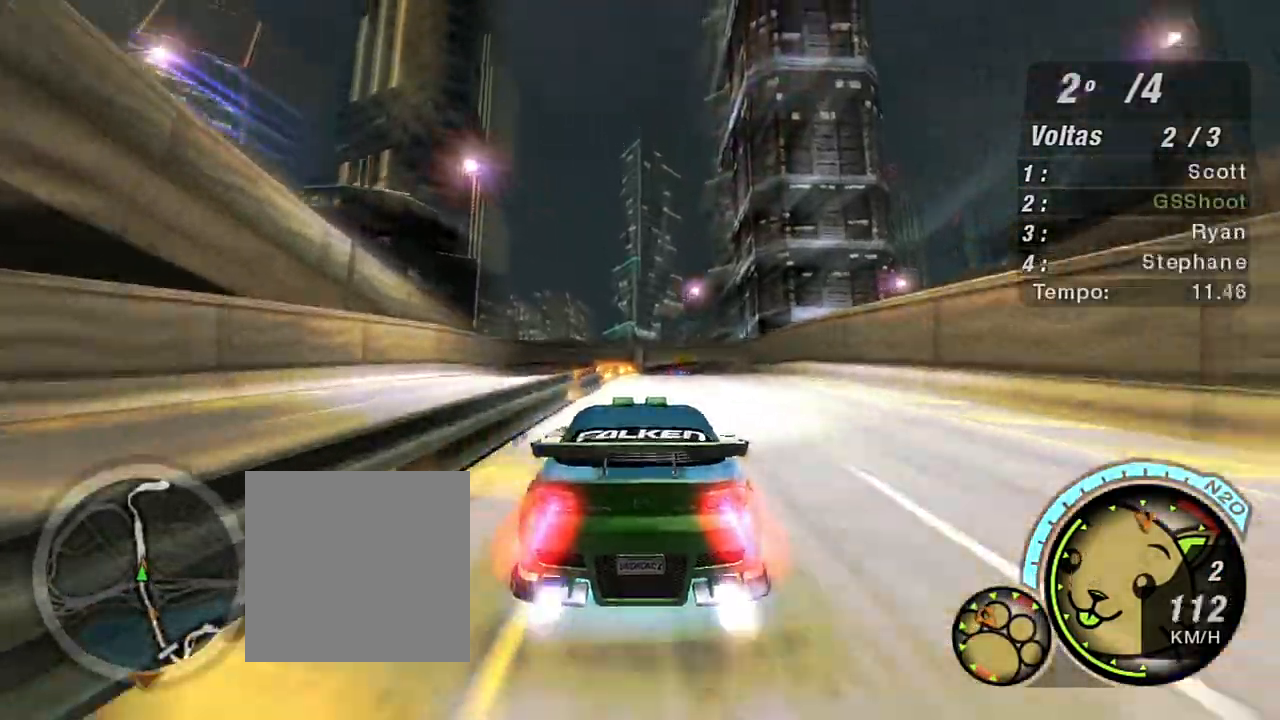
{"buttons": ["R2"], "left_stick": "up", "right_stick": "center", "events": [[66, "left_stick", "up-right"], [267, "X", "up"], [267, "left_stick", "center"], [333, "R1", "down"], [433, "R1", "up"], [500, "left_stick", "up"]]}
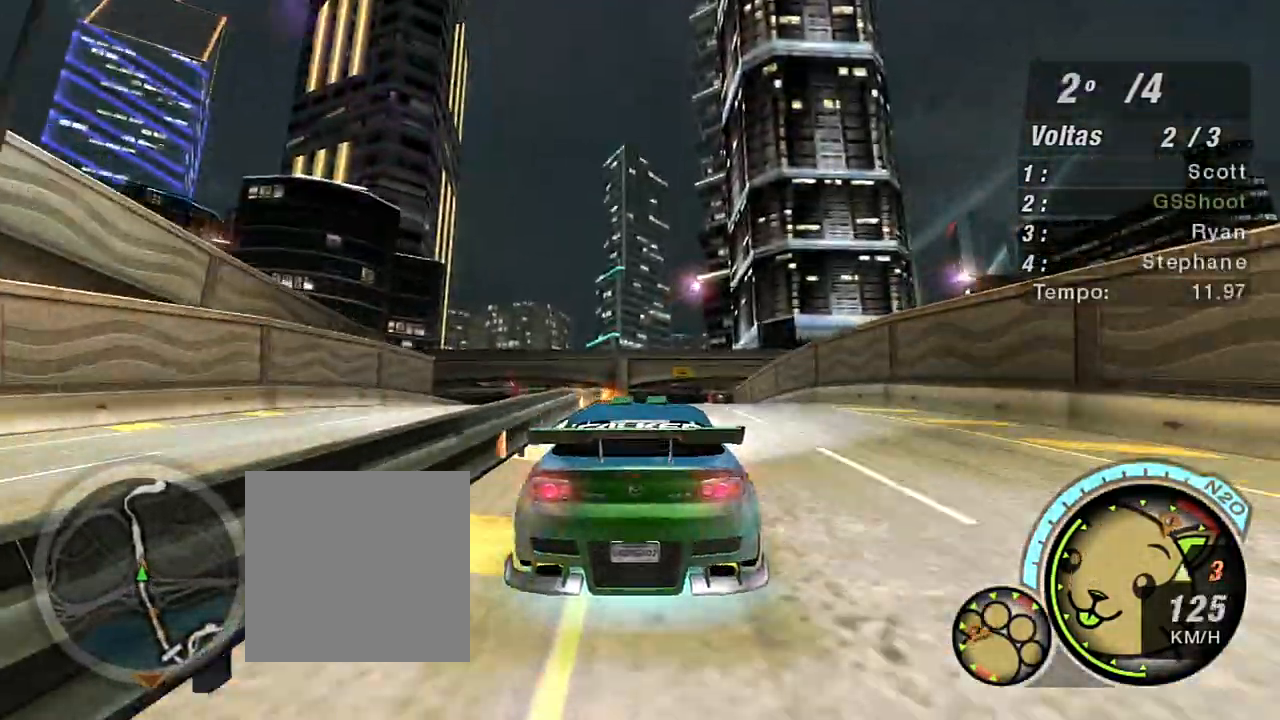
{"buttons": ["R2"], "left_stick": "up", "right_stick": "center", "events": [[234, "left_stick", "center"], [300, "left_stick", "up"]]}
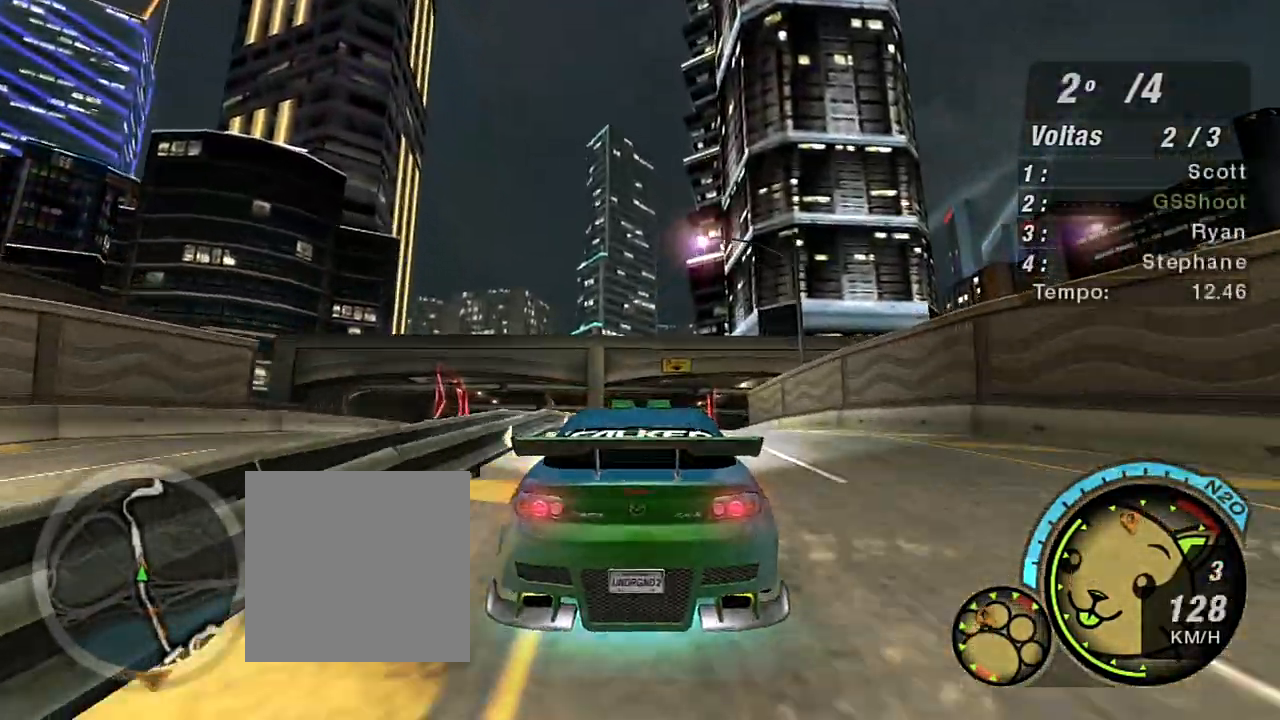
{"buttons": ["R2"], "left_stick": "up", "right_stick": "center", "events": [[133, "left_stick", "center"], [267, "left_stick", "up"]]}
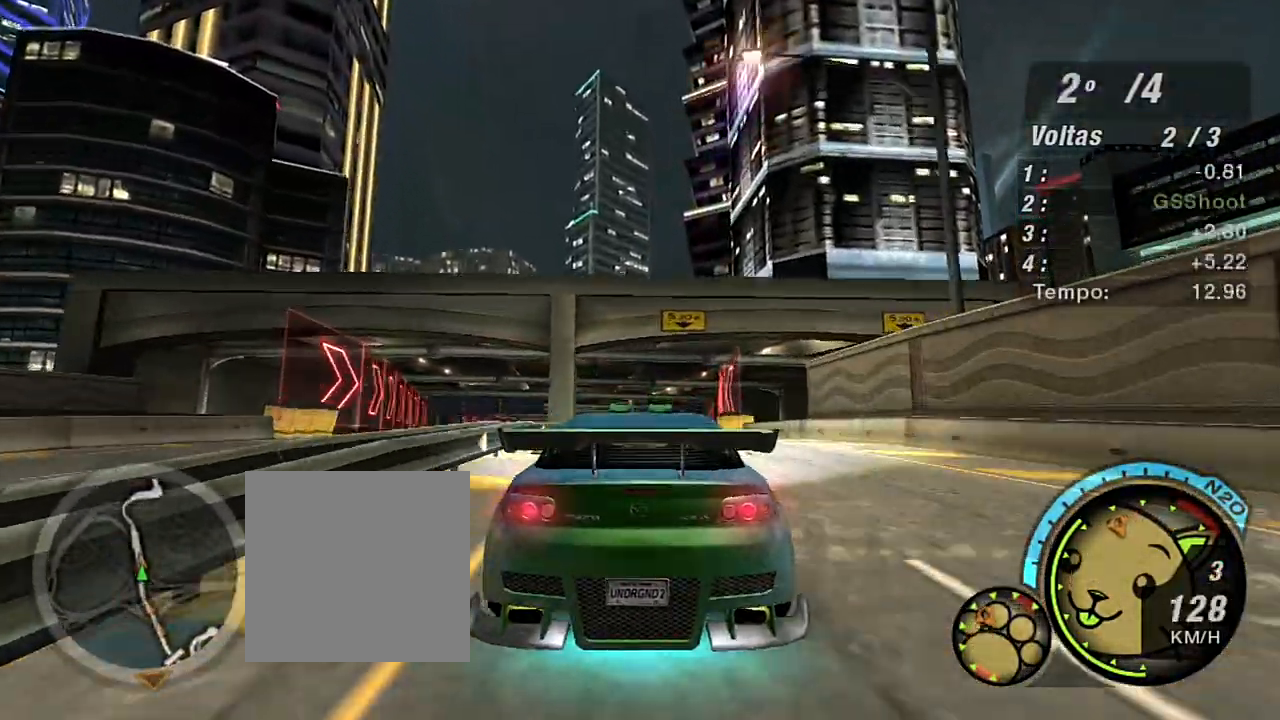
{"buttons": ["R2"], "left_stick": "center", "right_stick": "center", "events": [[67, "left_stick", "center"]]}
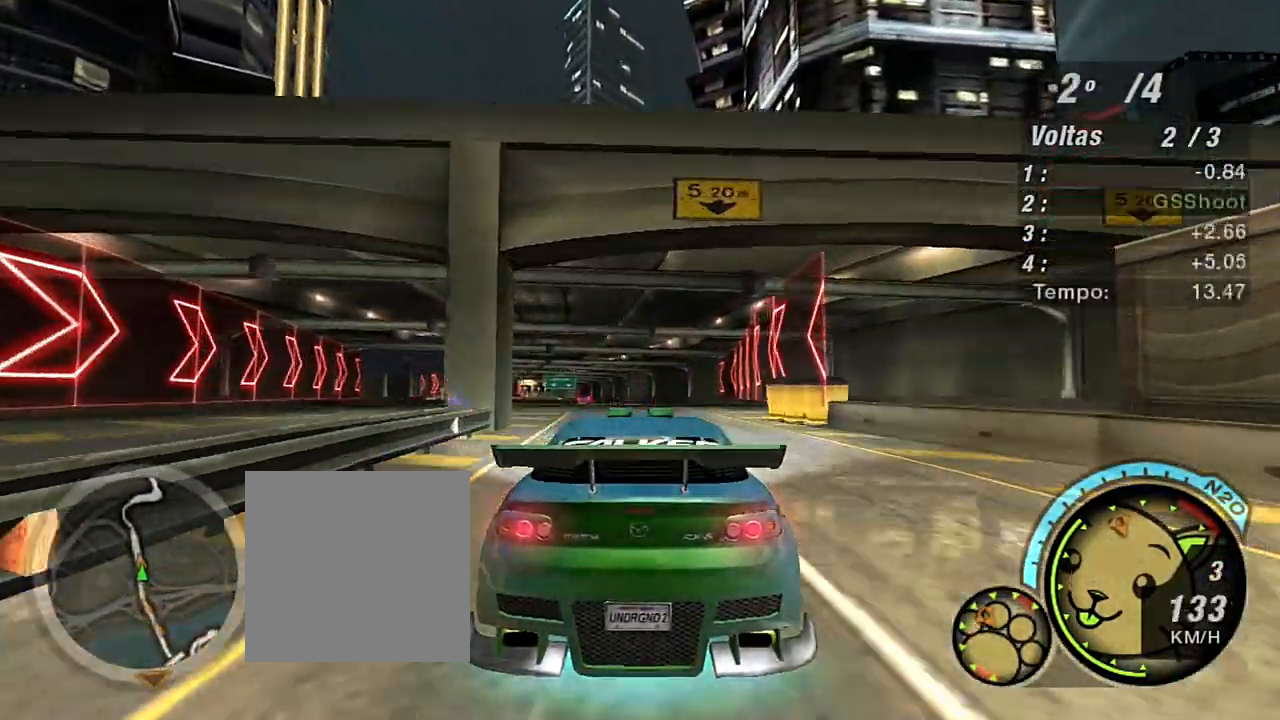
{"buttons": ["R2"], "left_stick": "up-left", "right_stick": "center", "events": [[400, "left_stick", "up-left"]]}
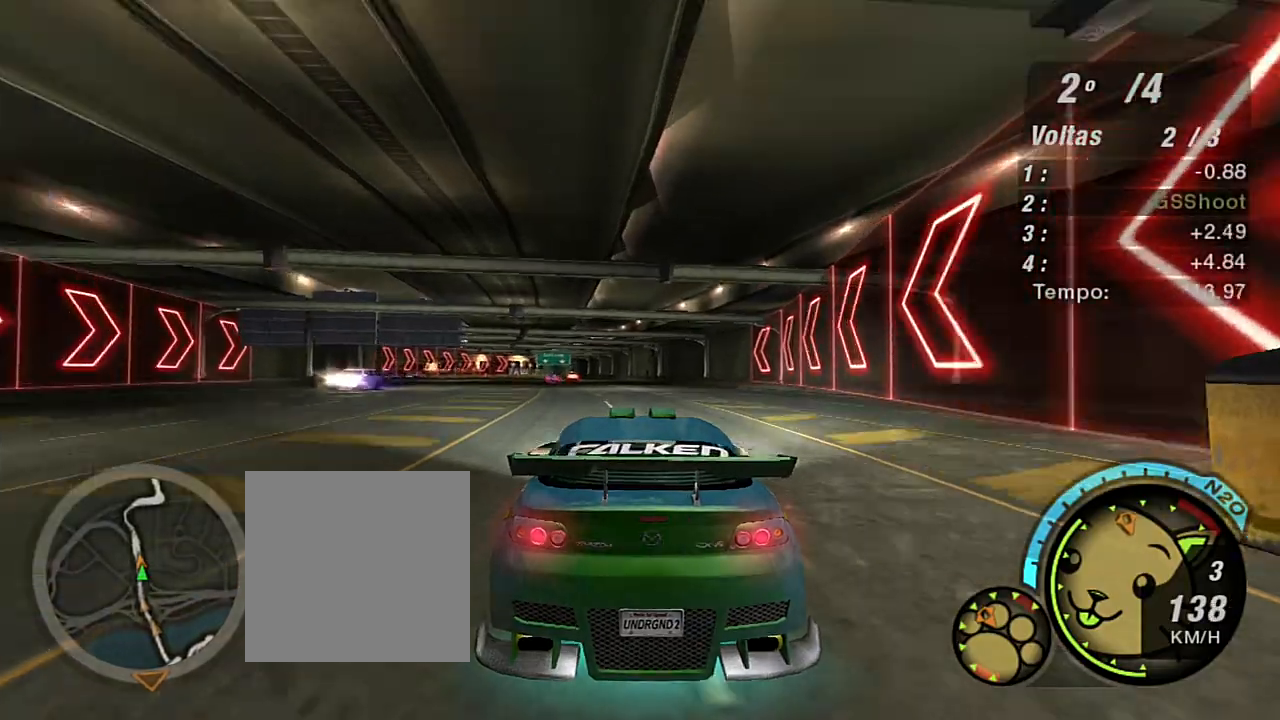
{"buttons": ["R2"], "left_stick": "center", "right_stick": "center", "events": [[34, "left_stick", "center"]]}
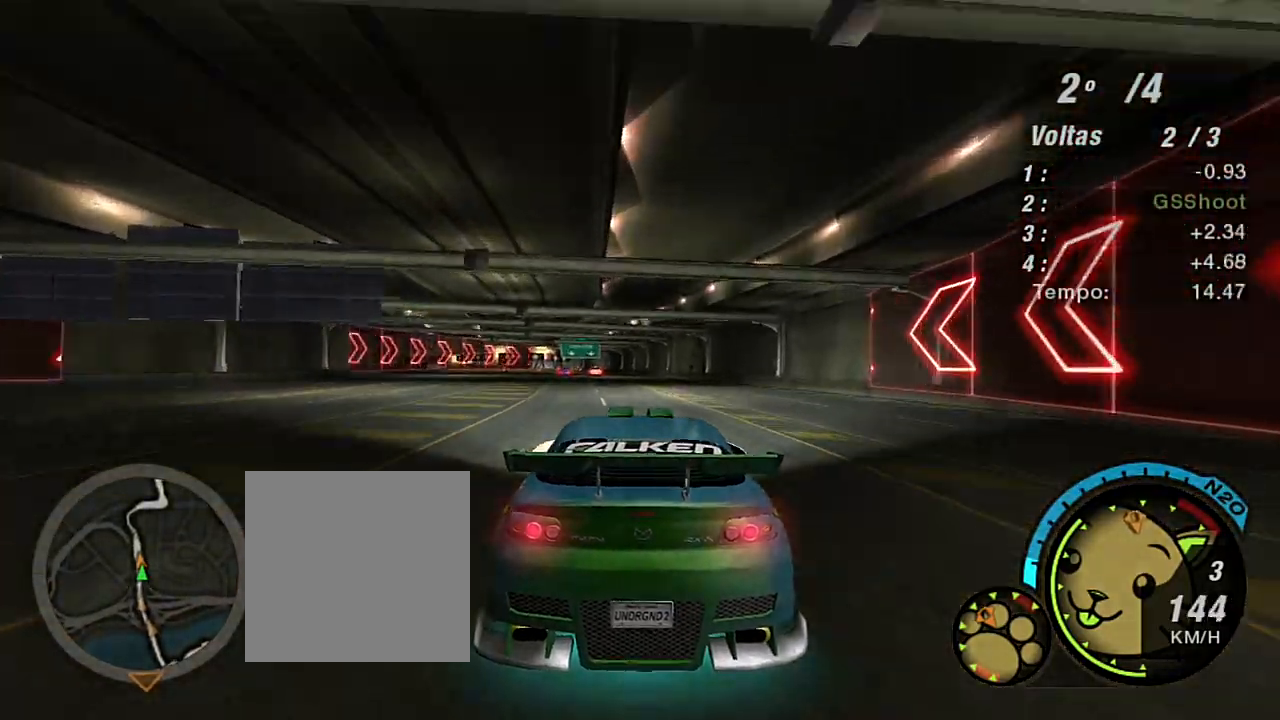
{"buttons": ["R2"], "left_stick": "up", "right_stick": "center", "events": [[300, "left_stick", "up-left"], [433, "left_stick", "up"]]}
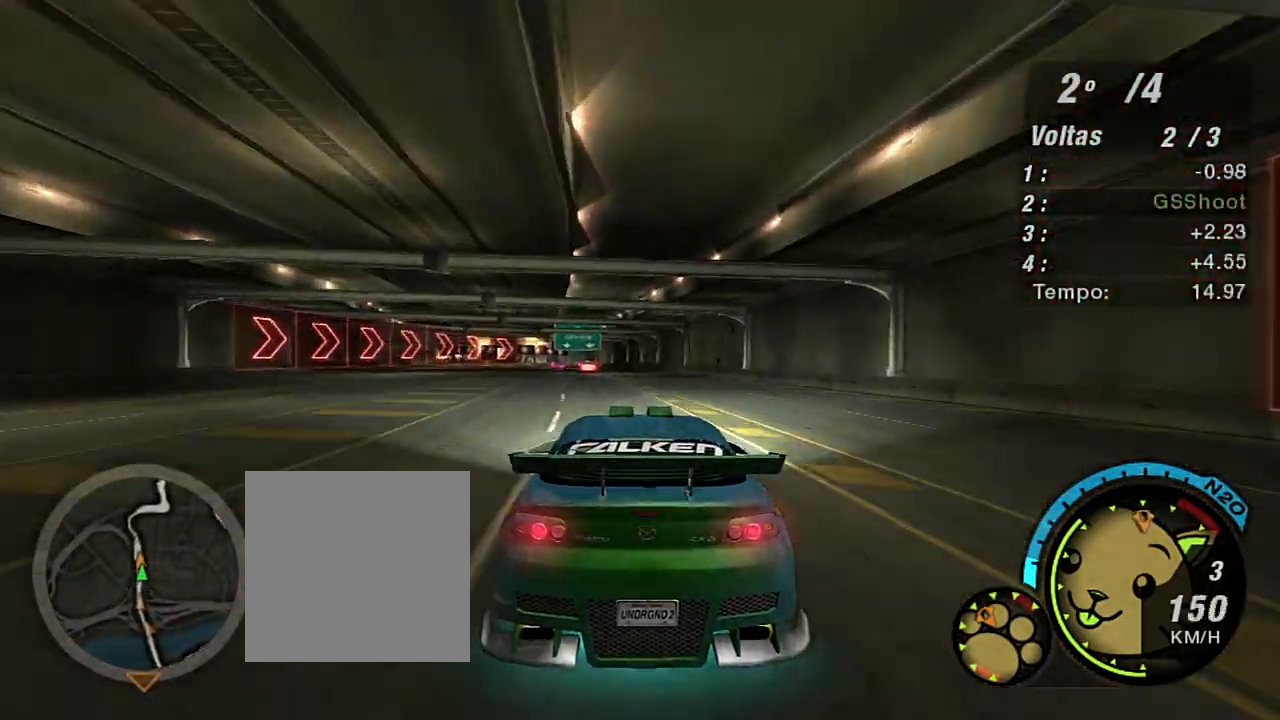
{"buttons": ["R2"], "left_stick": "center", "right_stick": "center", "events": [[34, "left_stick", "center"]]}
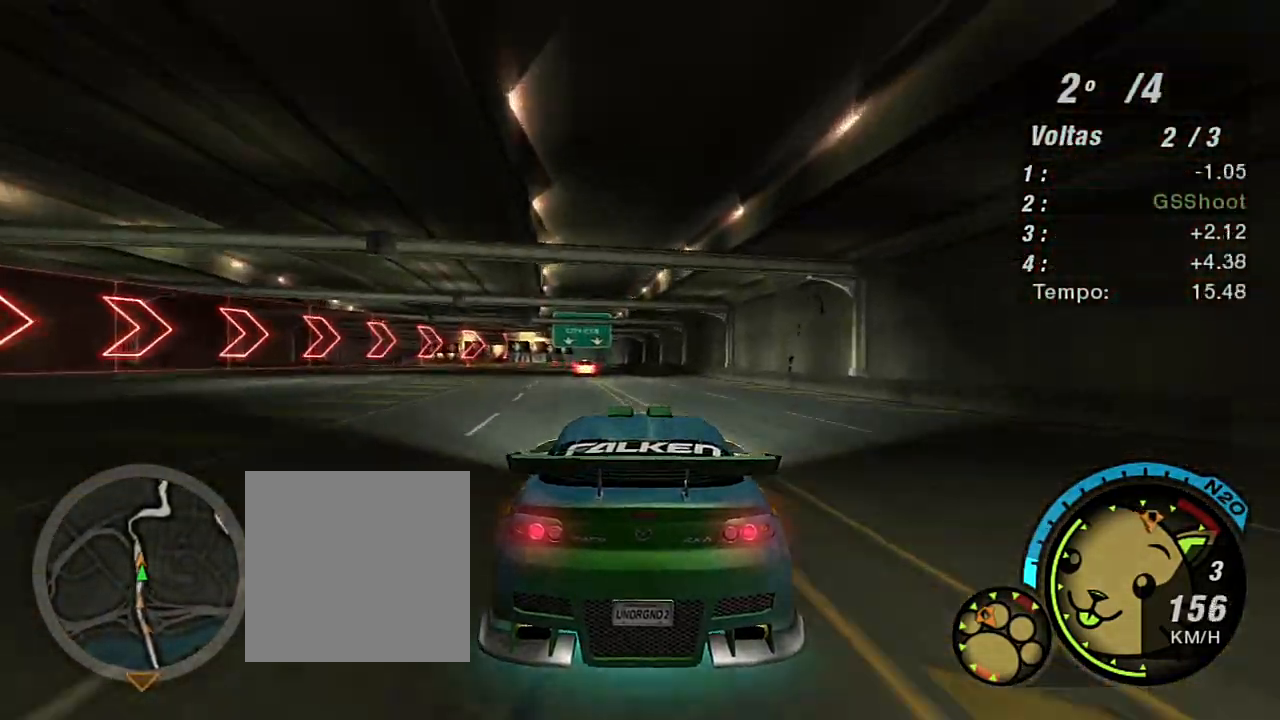
{"buttons": ["R2"], "left_stick": "center", "right_stick": "center", "events": [[267, "left_stick", "up-left"], [400, "left_stick", "up"], [500, "left_stick", "center"]]}
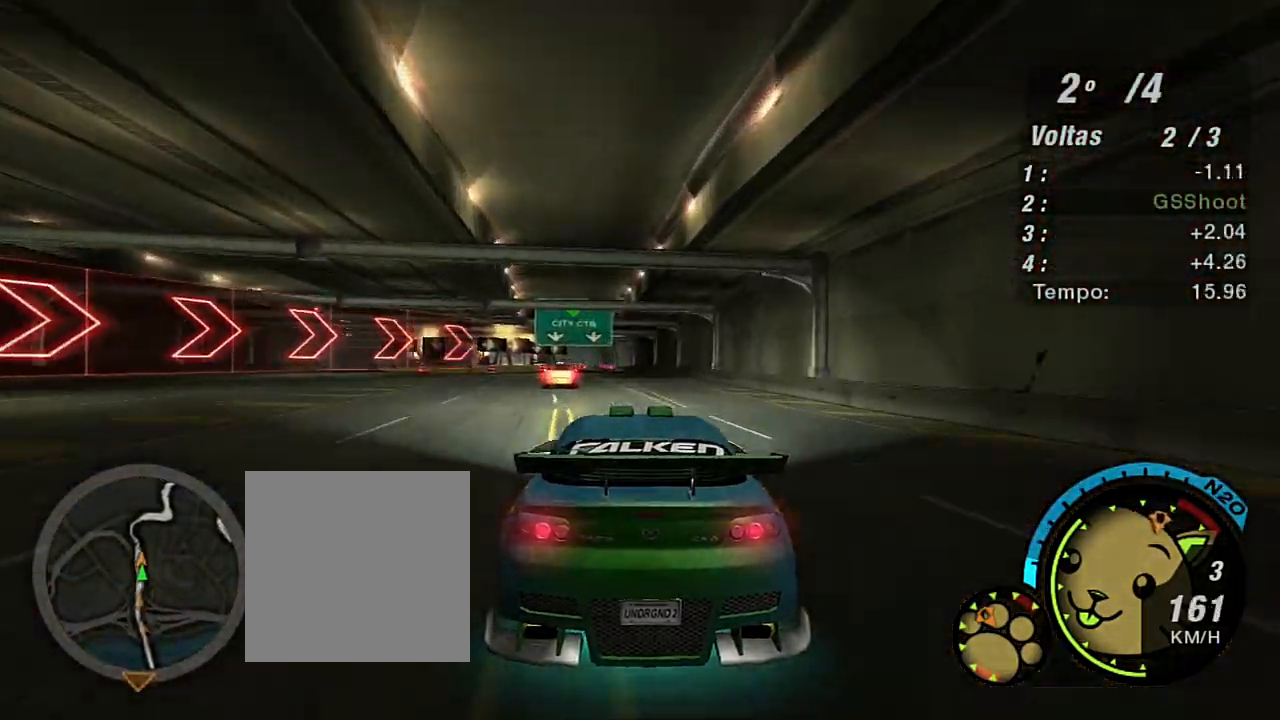
{"buttons": ["R2"], "left_stick": "center", "right_stick": "center", "events": [[267, "left_stick", "left"], [434, "left_stick", "center"]]}
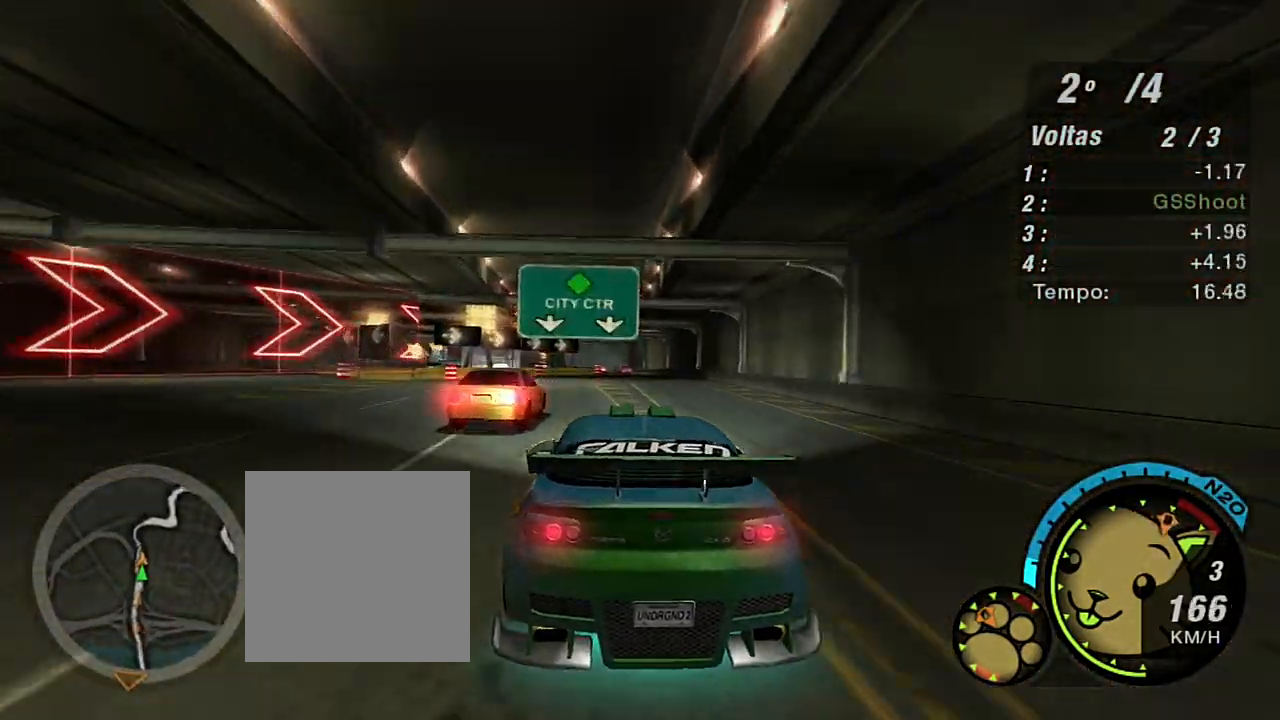
{"buttons": ["R2"], "left_stick": "center", "right_stick": "center", "events": [[33, "left_stick", "right"], [233, "left_stick", "center"]]}
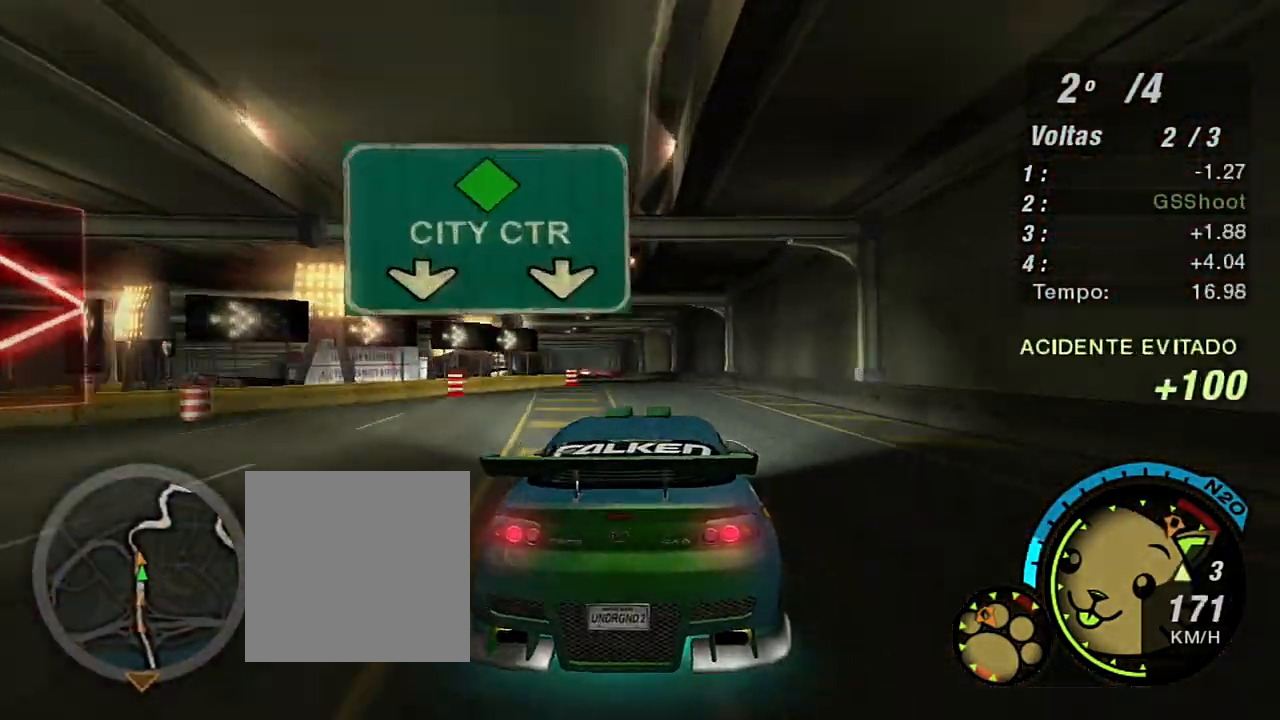
{"buttons": ["R2"], "left_stick": "center", "right_stick": "center", "events": [[167, "left_stick", "left"], [300, "R1", "down"], [300, "left_stick", "center"], [367, "left_stick", "left"], [401, "R1", "up"], [501, "left_stick", "center"]]}
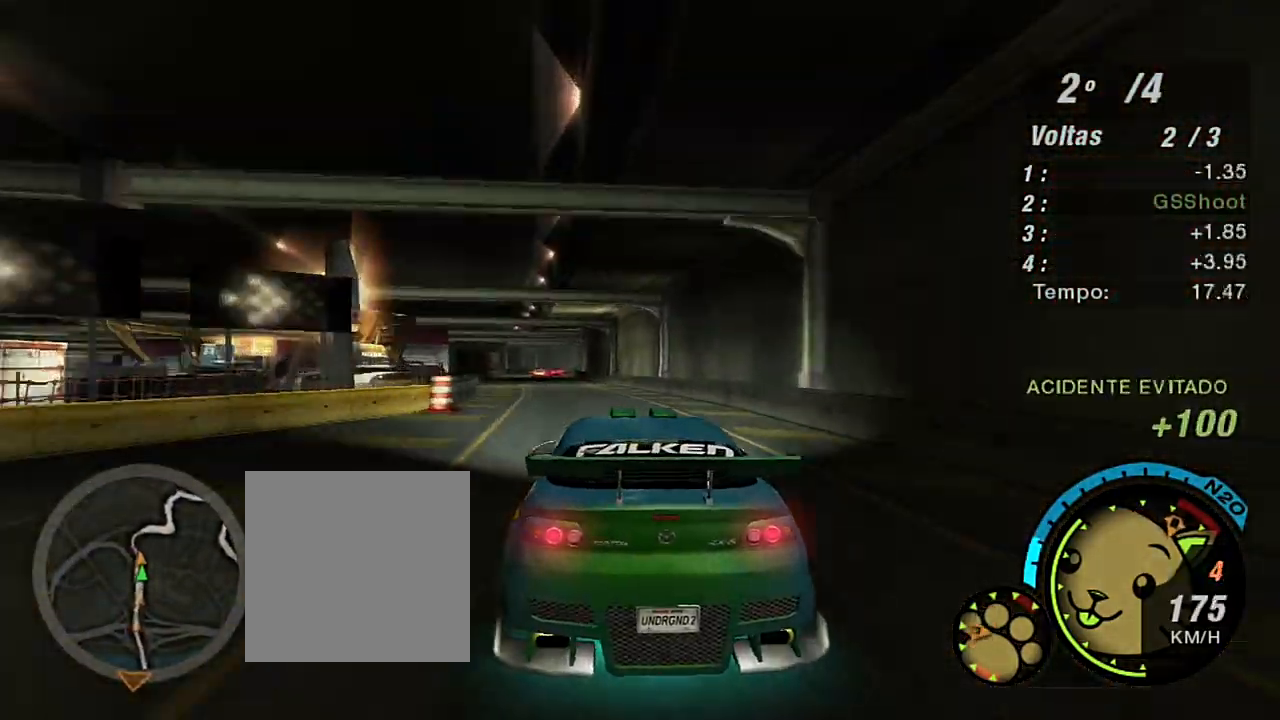
{"buttons": ["R2"], "left_stick": "center", "right_stick": "center", "events": [[267, "left_stick", "down-left"], [400, "left_stick", "center"]]}
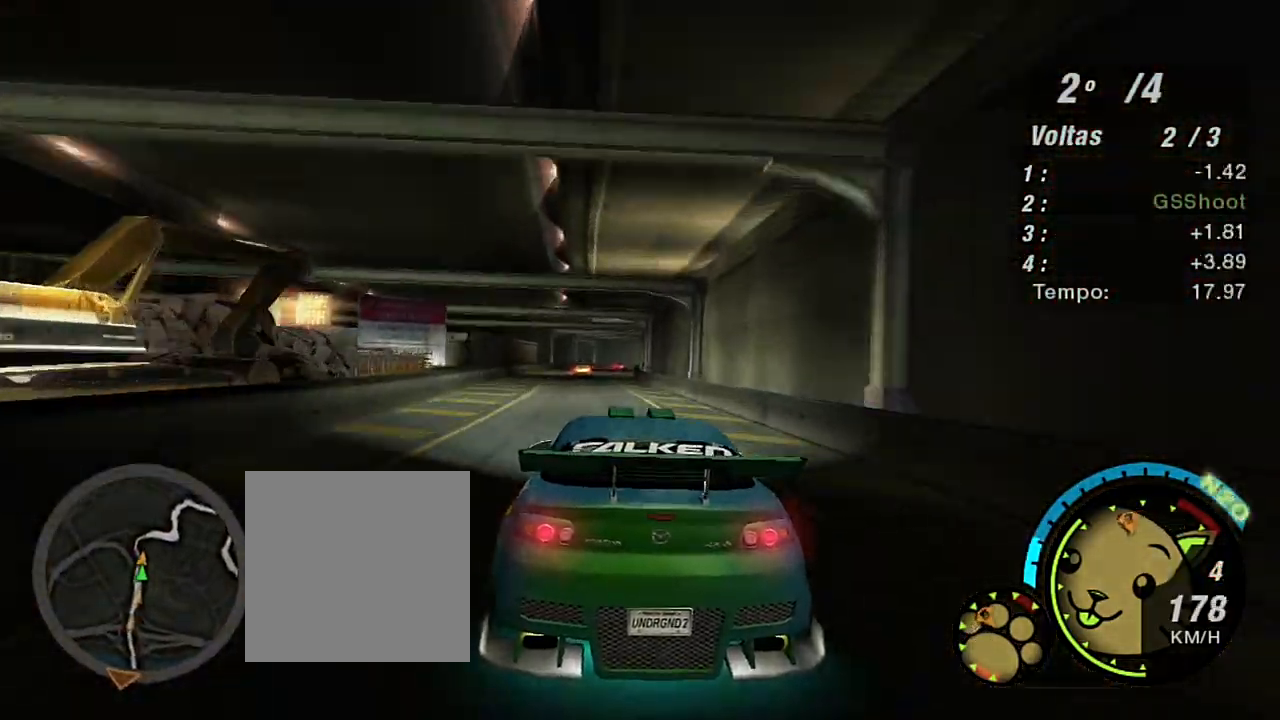
{"buttons": ["R2"], "left_stick": "down-left", "right_stick": "center", "events": [[34, "left_stick", "left"], [200, "left_stick", "center"], [401, "left_stick", "down-left"]]}
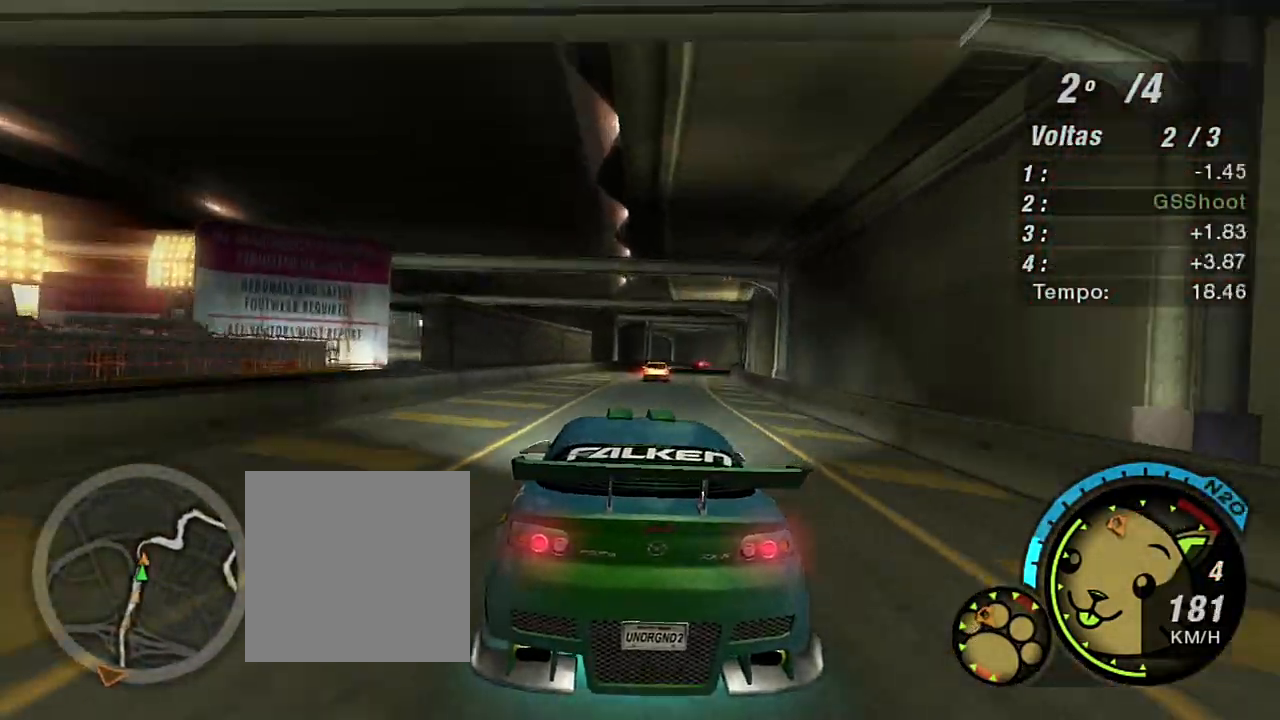
{"buttons": [], "left_stick": "right", "right_stick": "center", "events": [[33, "left_stick", "center"], [100, "left_stick", "right"], [333, "left_stick", "center"], [500, "R2", "up"], [500, "left_stick", "right"]]}
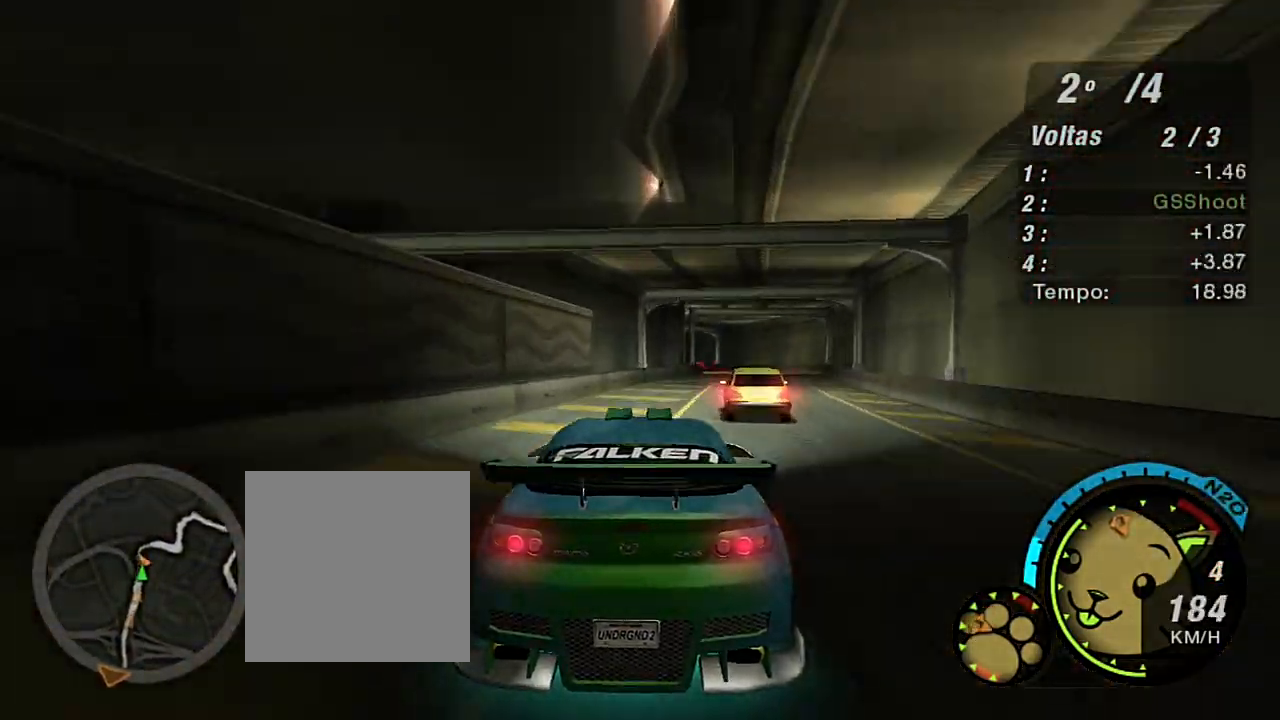
{"buttons": ["L2"], "left_stick": "left", "right_stick": "center", "events": [[67, "L2", "down"], [200, "L2", "up"], [300, "left_stick", "center"], [467, "L2", "down"], [467, "left_stick", "left"]]}
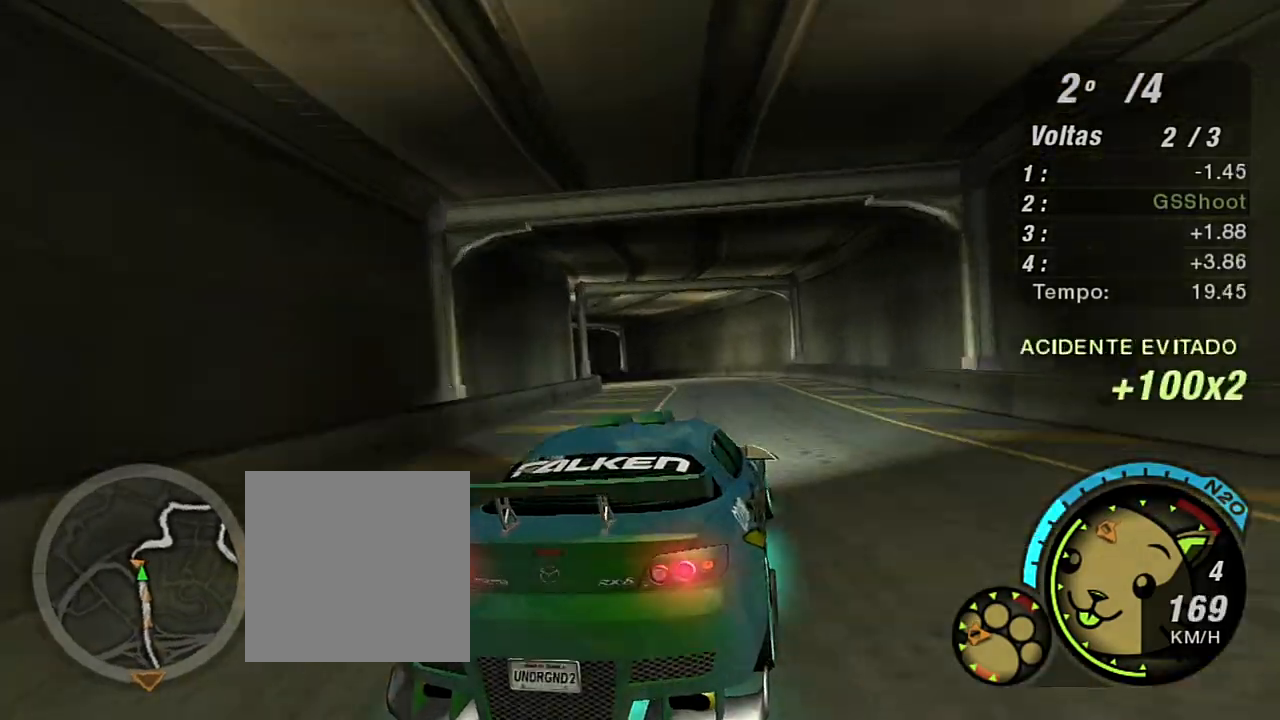
{"buttons": [], "left_stick": "center", "right_stick": "center"}
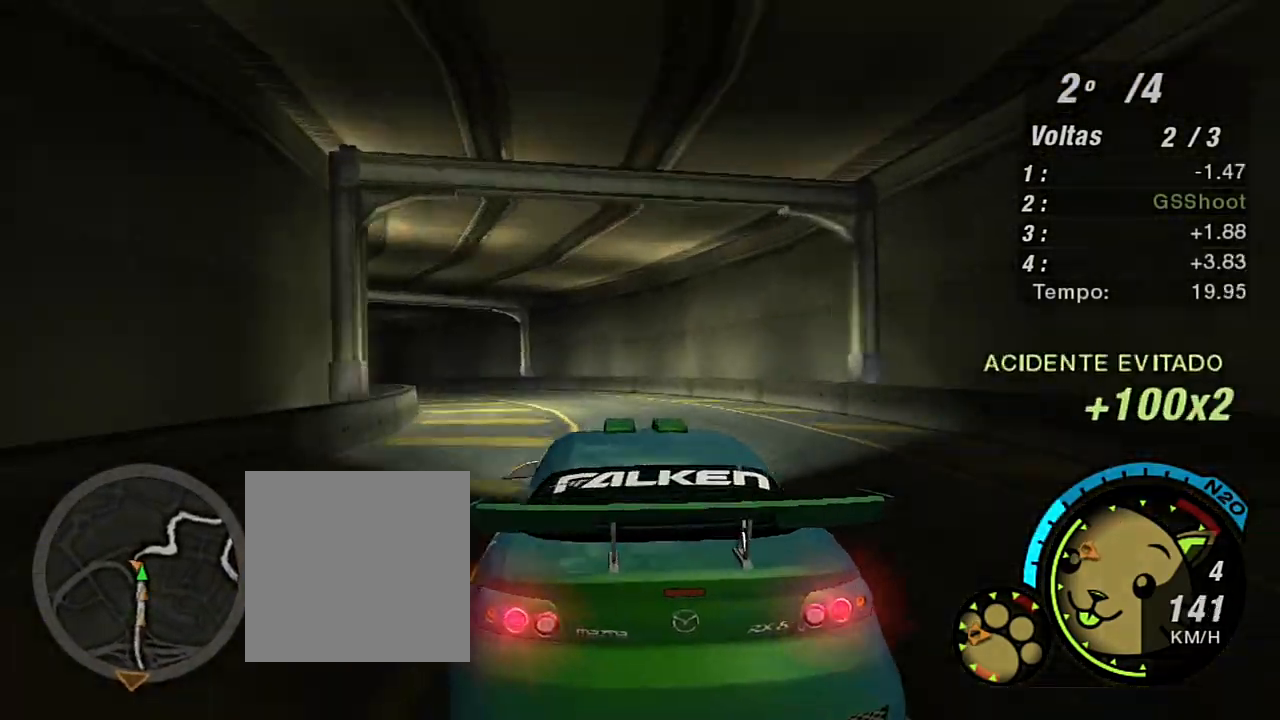
{"buttons": ["L1"], "left_stick": "left", "right_stick": "center", "events": [[100, "L2", "down"], [100, "left_stick", "left"], [333, "L2", "up"], [434, "L1", "down"]]}
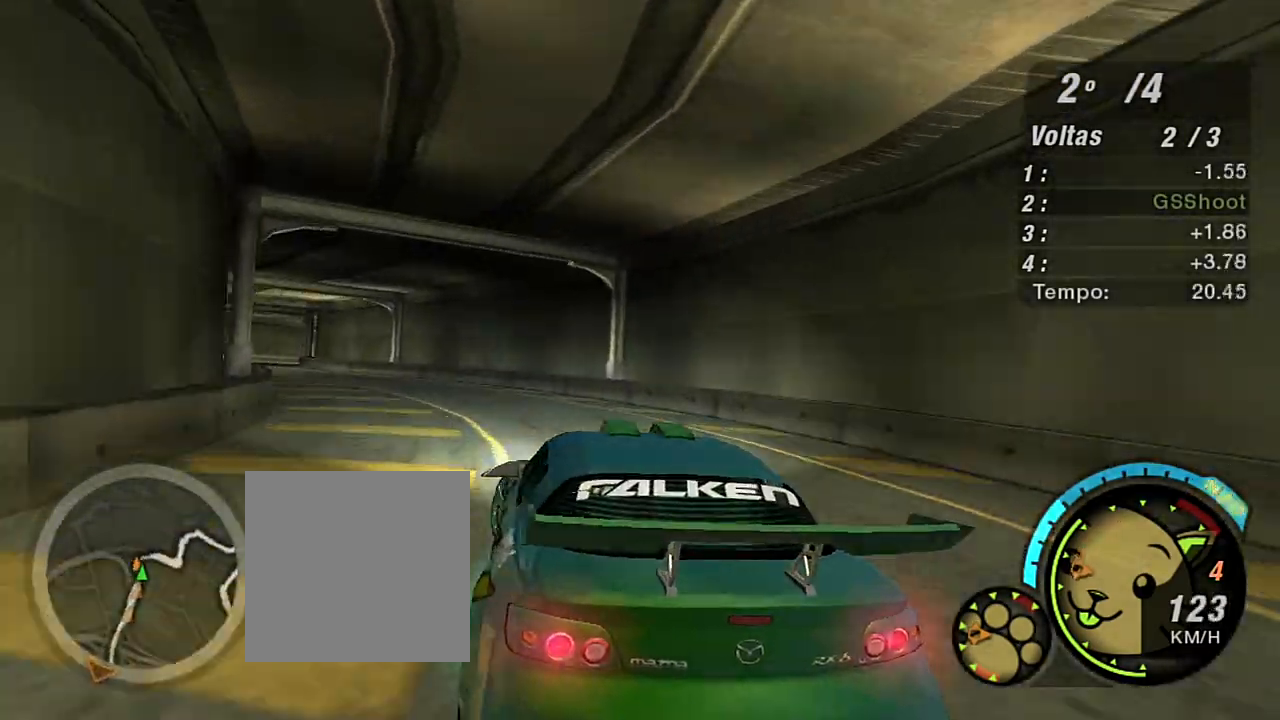
{"buttons": ["R2"], "left_stick": "down-left", "right_stick": "center", "events": [[67, "L1", "up"], [134, "R2", "down"], [134, "left_stick", "down"], [201, "left_stick", "center"], [367, "left_stick", "down-left"]]}
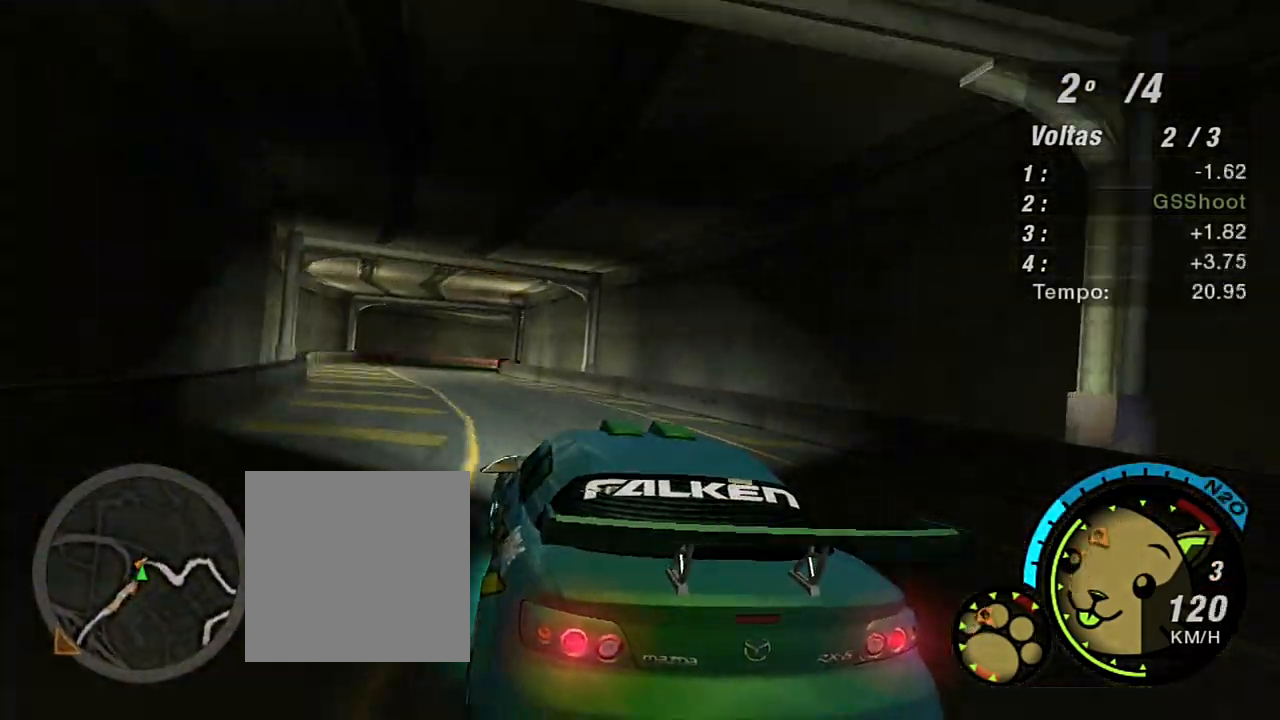
{"buttons": ["R2"], "left_stick": "center", "right_stick": "center", "events": [[167, "left_stick", "left"], [333, "left_stick", "center"]]}
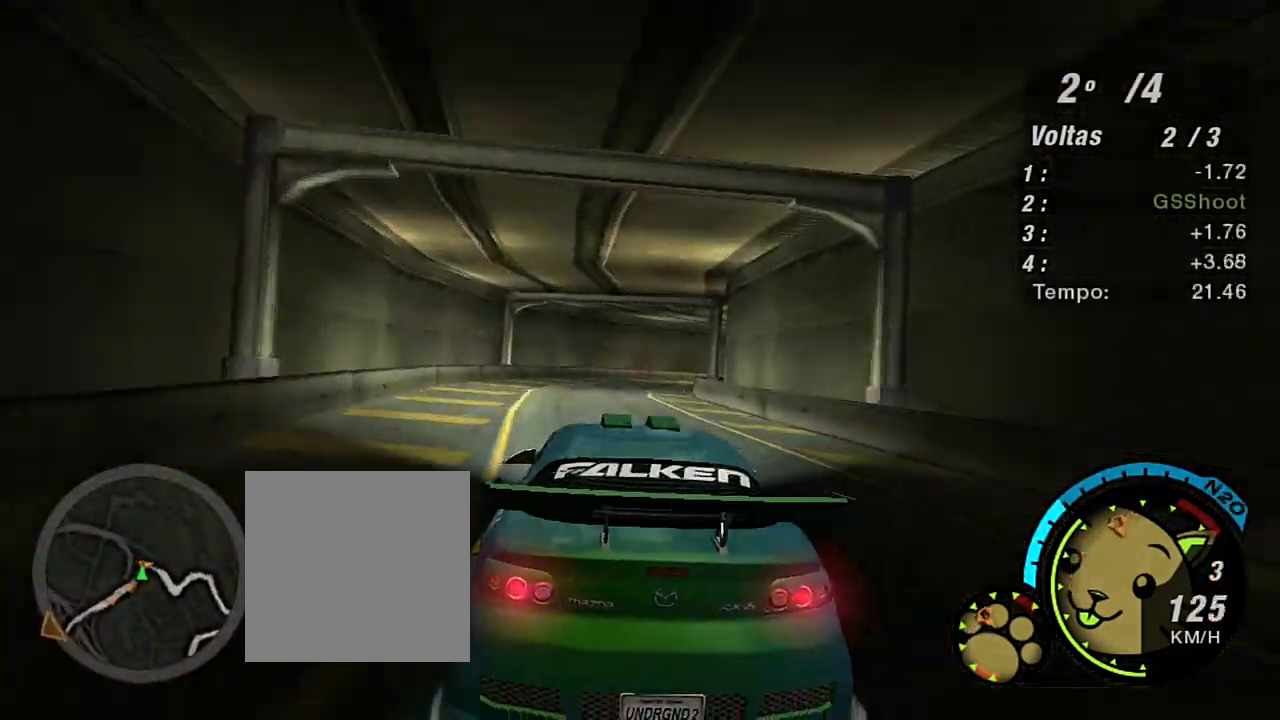
{"buttons": ["R2"], "left_stick": "right", "right_stick": "center", "events": [[367, "left_stick", "right"]]}
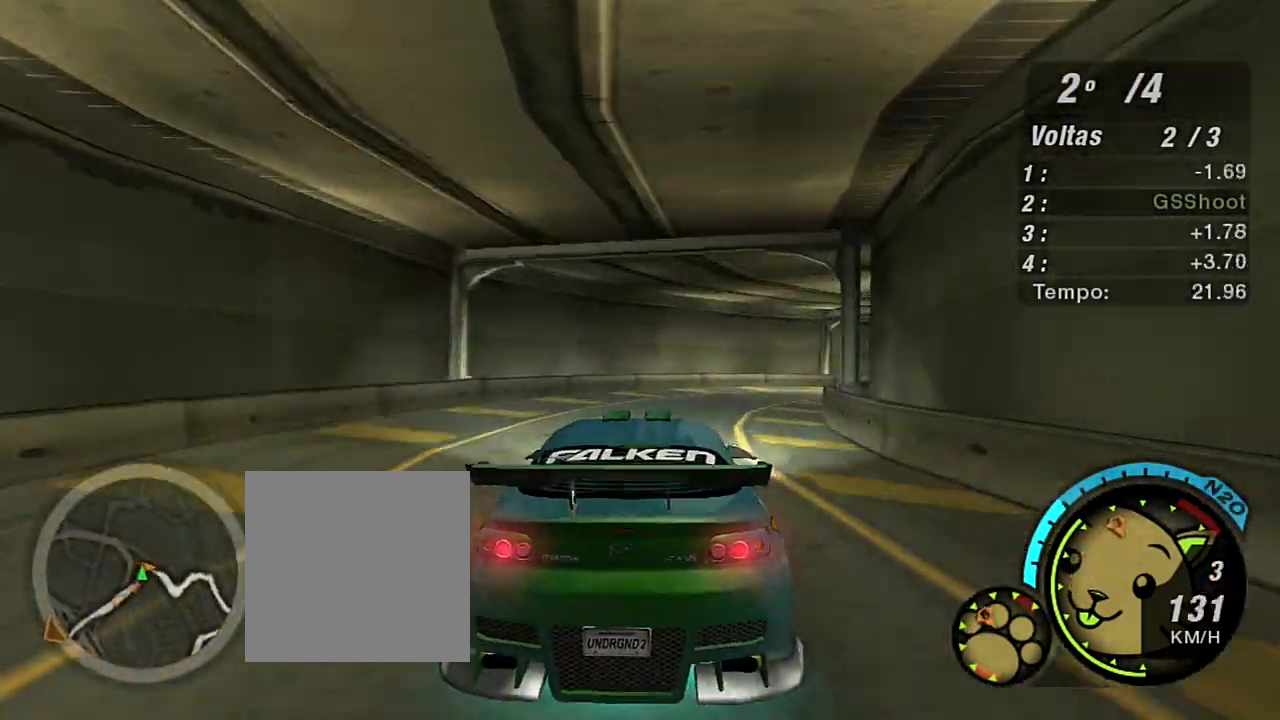
{"buttons": ["R2"], "left_stick": "right", "right_stick": "center", "events": []}